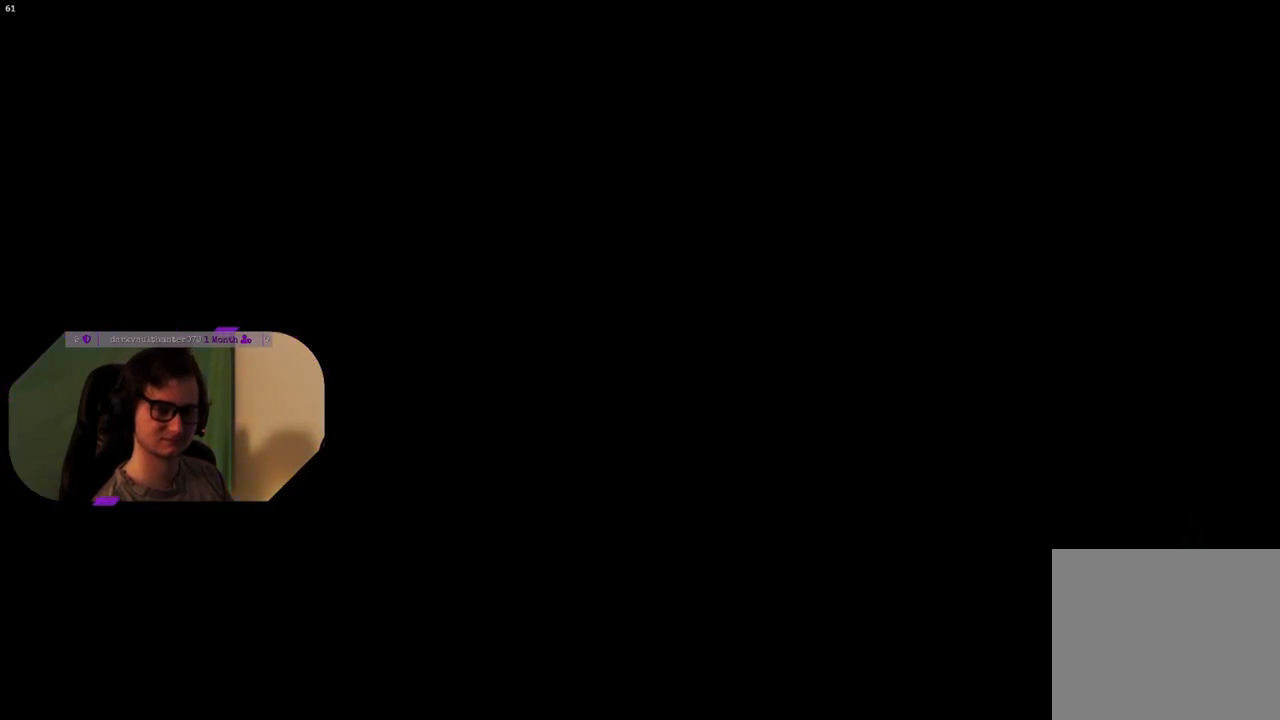
Gameplay with a controller (PlayStation layout); each line is a JSON object with the inputs held at the frame after it. "events" lists button and stick changes between this image and that frame as [ms after this image, input, new state], when the widget could be followed in between.
{"buttons": [], "left_stick": "center", "right_stick": "right", "events": [[167, "right_stick", "down-right"], [500, "right_stick", "right"]]}
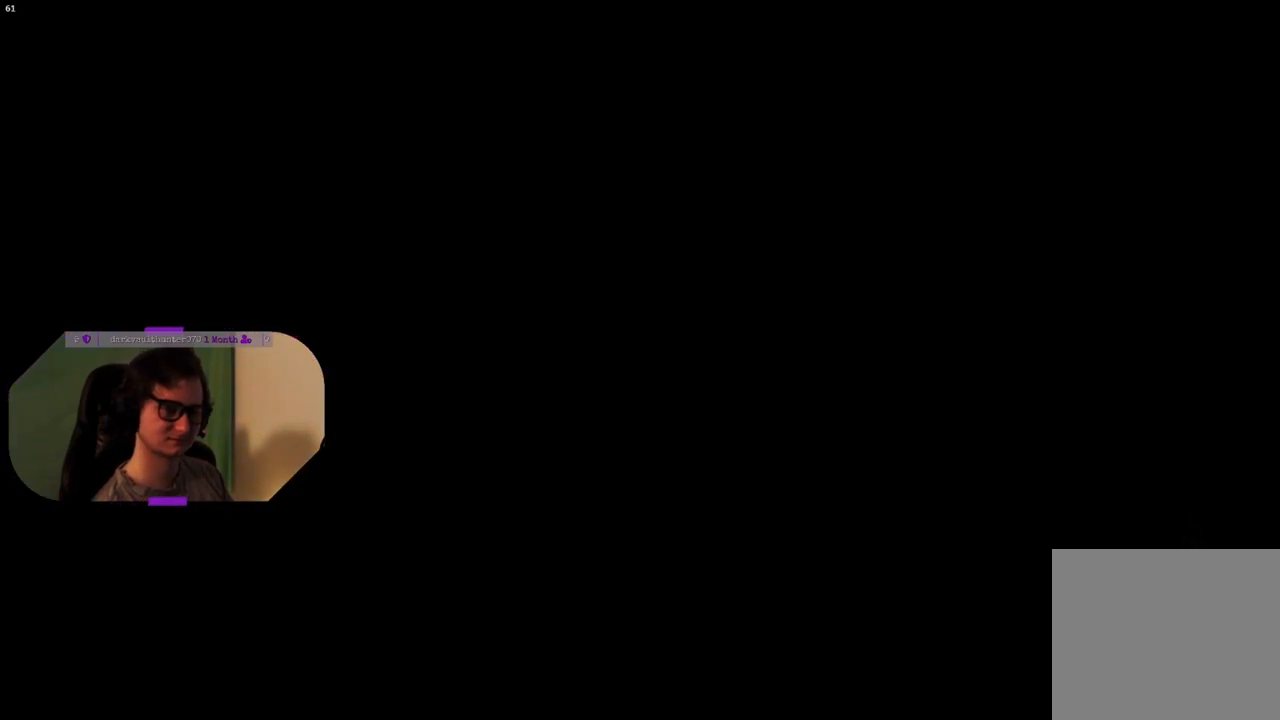
{"buttons": [], "left_stick": "center", "right_stick": "center", "events": [[233, "right_stick", "center"]]}
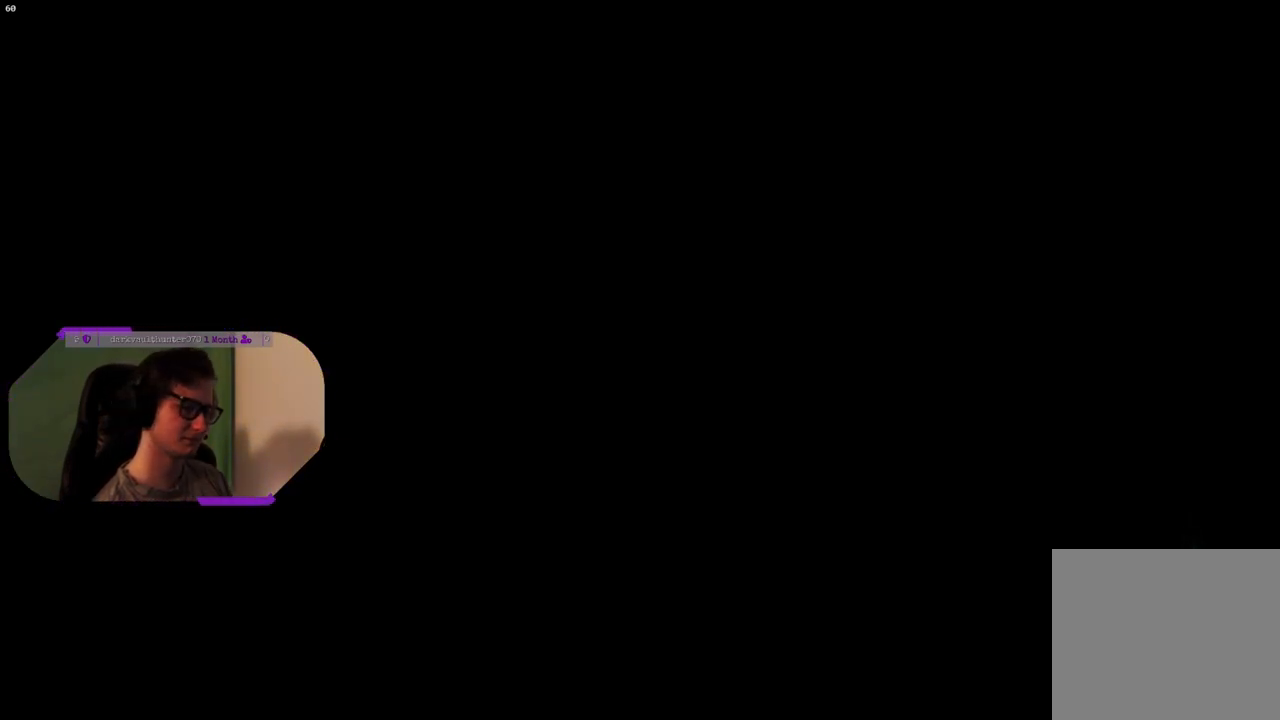
{"buttons": [], "left_stick": "center", "right_stick": "center", "events": []}
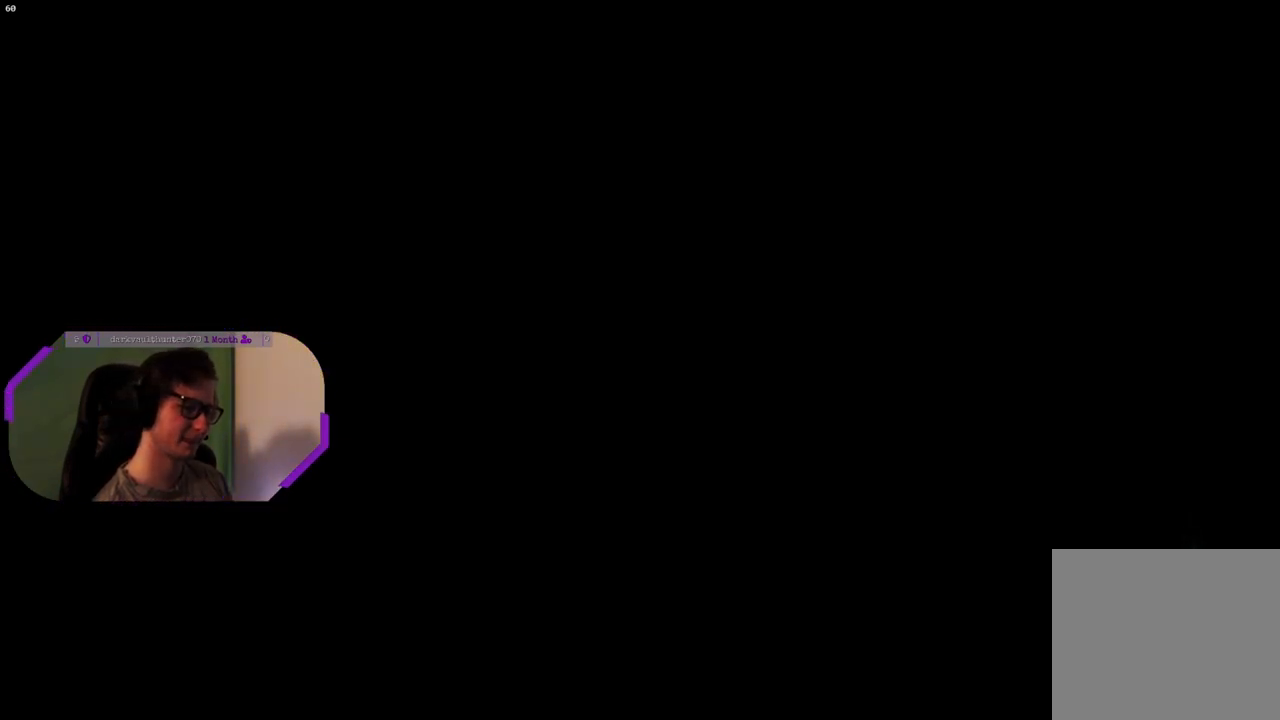
{"buttons": [], "left_stick": "center", "right_stick": "center", "events": []}
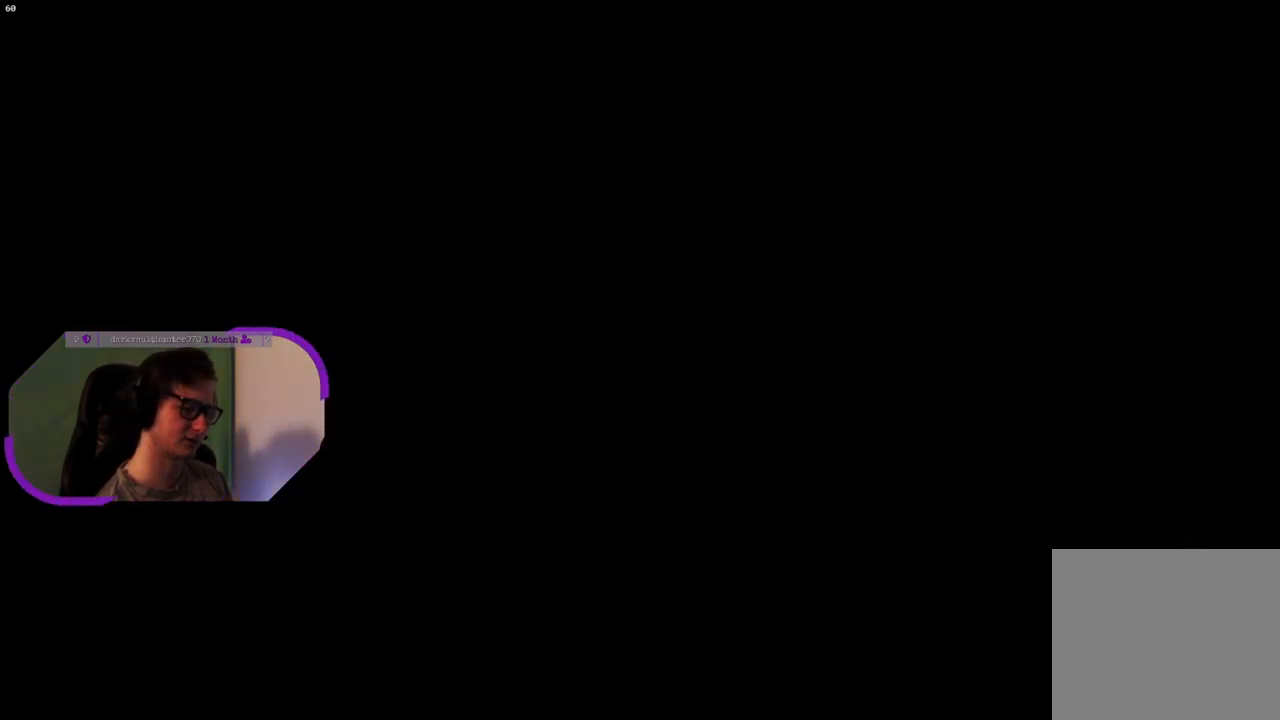
{"buttons": [], "left_stick": "center", "right_stick": "center", "events": []}
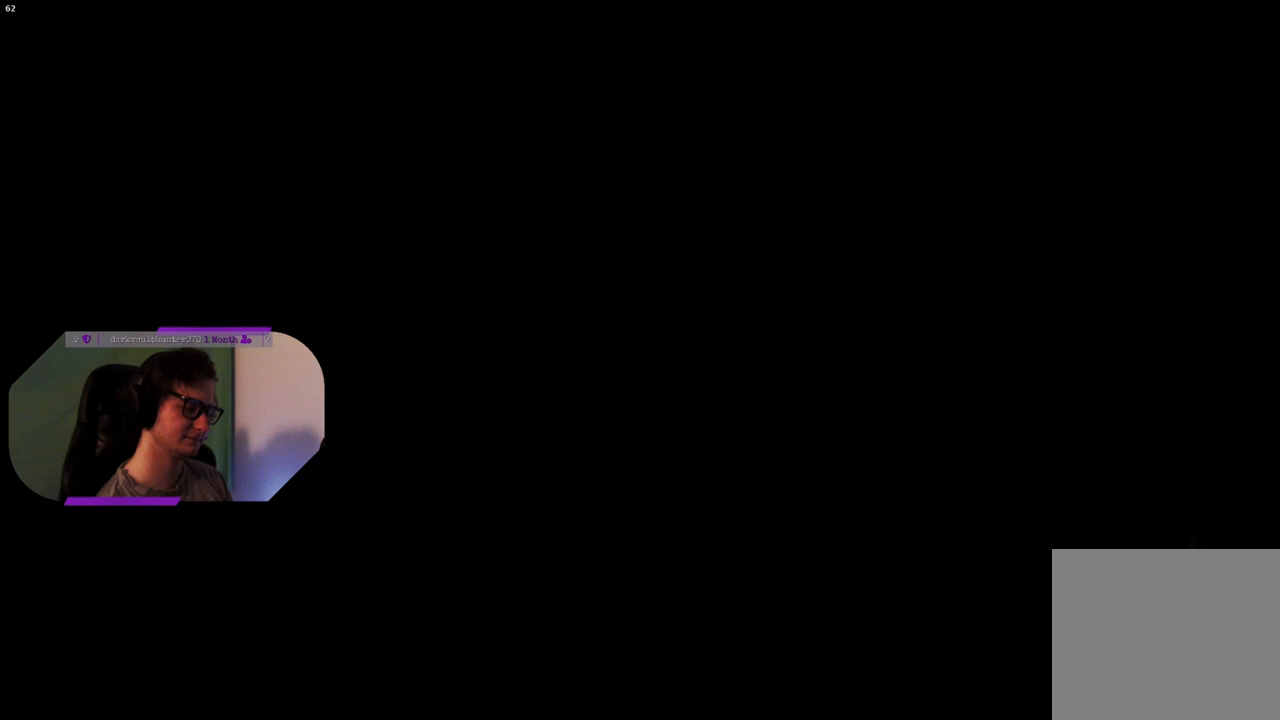
{"buttons": [], "left_stick": "down-left", "right_stick": "up-right", "events": [[117, "right_stick", "up-right"], [200, "left_stick", "left"], [267, "left_stick", "up-left"], [283, "right_stick", "center"], [350, "right_stick", "down-right"], [433, "left_stick", "center"], [450, "right_stick", "up-right"], [500, "left_stick", "down-left"]]}
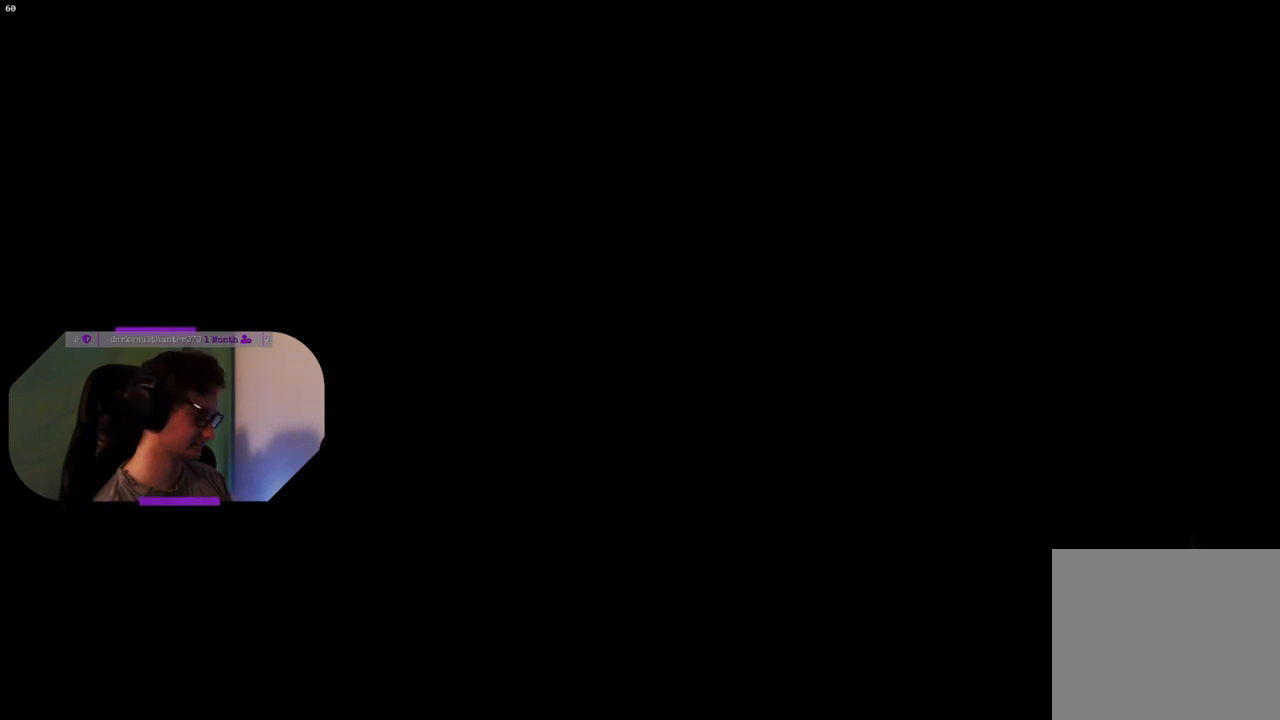
{"buttons": [], "left_stick": "up-left", "right_stick": "center", "events": [[133, "left_stick", "up-left"], [150, "right_stick", "down-right"], [233, "left_stick", "up-right"], [283, "right_stick", "up-right"], [300, "left_stick", "down-right"], [350, "left_stick", "down-left"], [400, "right_stick", "up-left"], [450, "left_stick", "up-left"], [450, "right_stick", "center"]]}
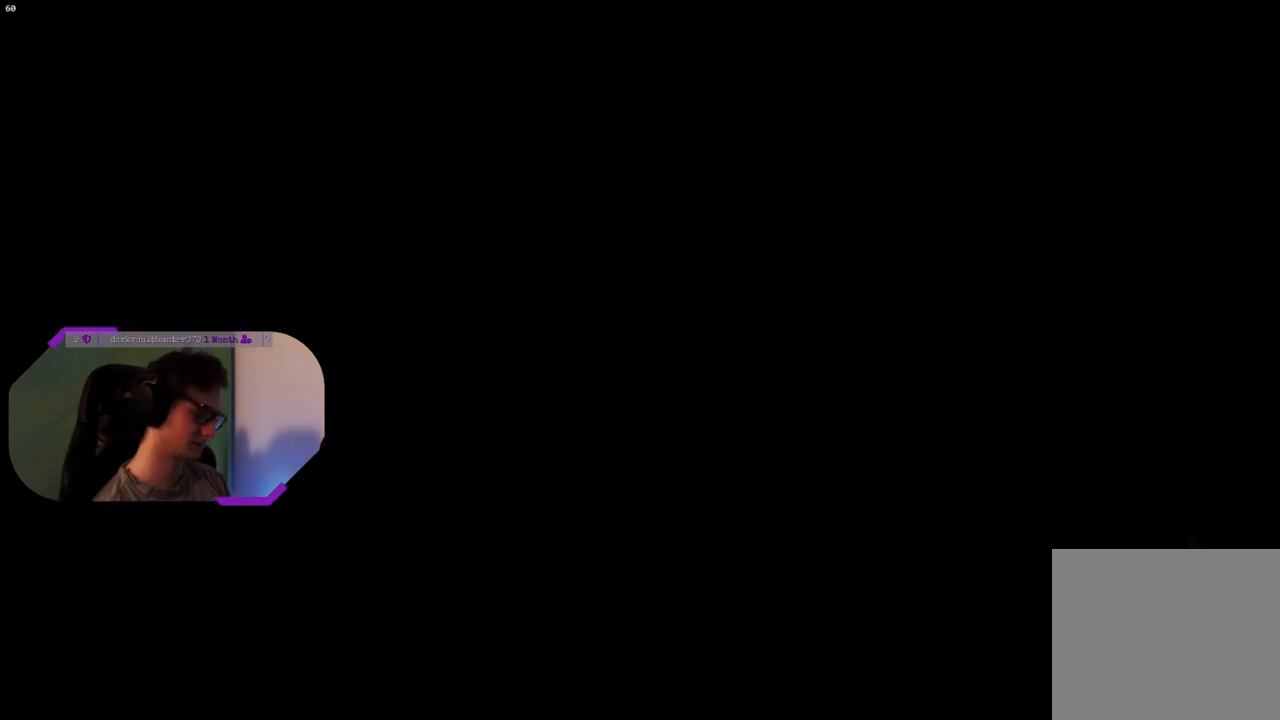
{"buttons": [], "left_stick": "center", "right_stick": "center", "events": [[17, "right_stick", "right"], [67, "left_stick", "center"], [133, "right_stick", "center"]]}